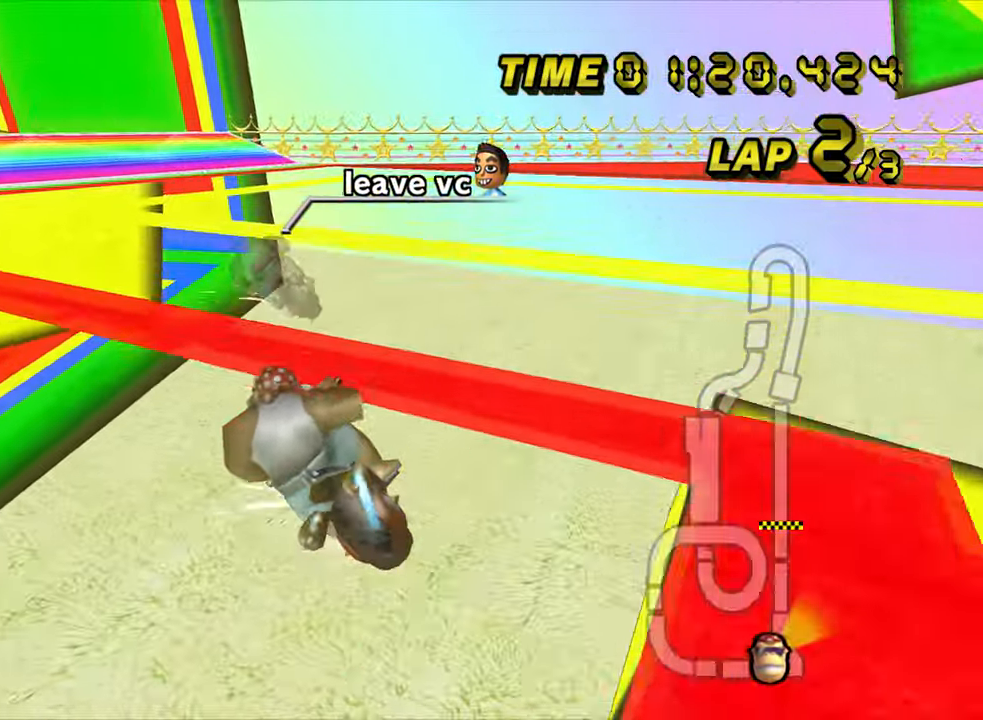
Gameplay with a controller (Nintendo layout); each line is a JSON object with the inputs held at the frame after it (dt_ms = milliseconds from this image to that frame). "events" lists button and stick changes between this image and that frame as [ms after this image, input, new state], when the widget could be followed in between. Not read: B C_DOWN C_LEFT C_RIGHT C_UP L3 R3 Z.
{"dt_ms": 500, "buttons": ["A"], "left_stick": "right", "events": [[233, "R1", "up"], [283, "left_stick", "right"]]}
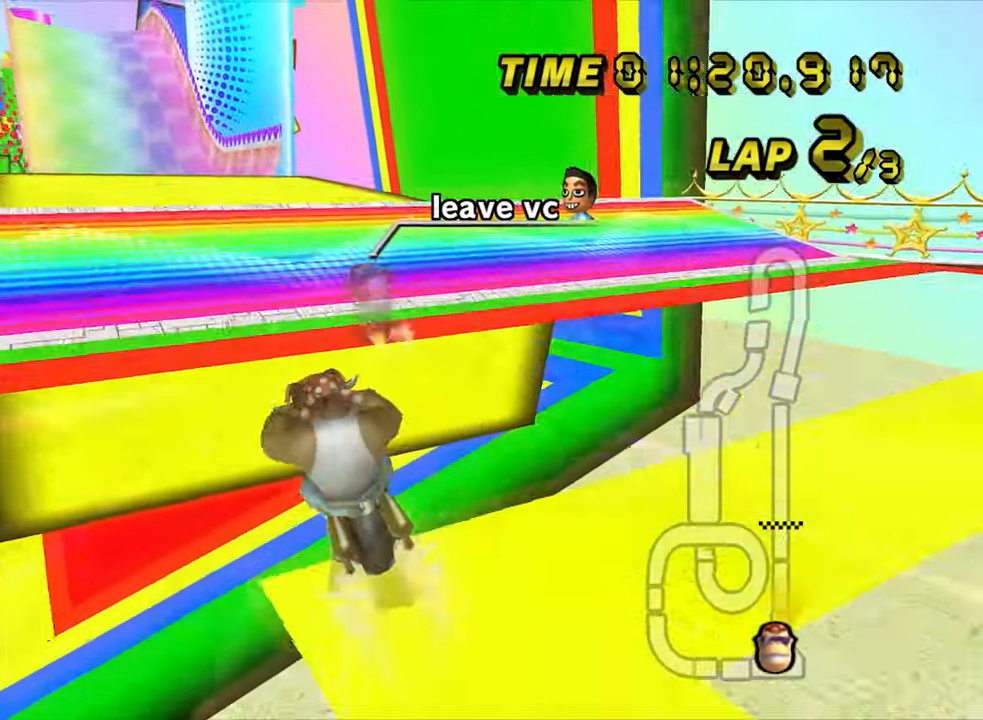
{"dt_ms": 500, "buttons": ["A", "R1"], "left_stick": "center", "events": [[33, "left_stick", "center"], [250, "R1", "down"]]}
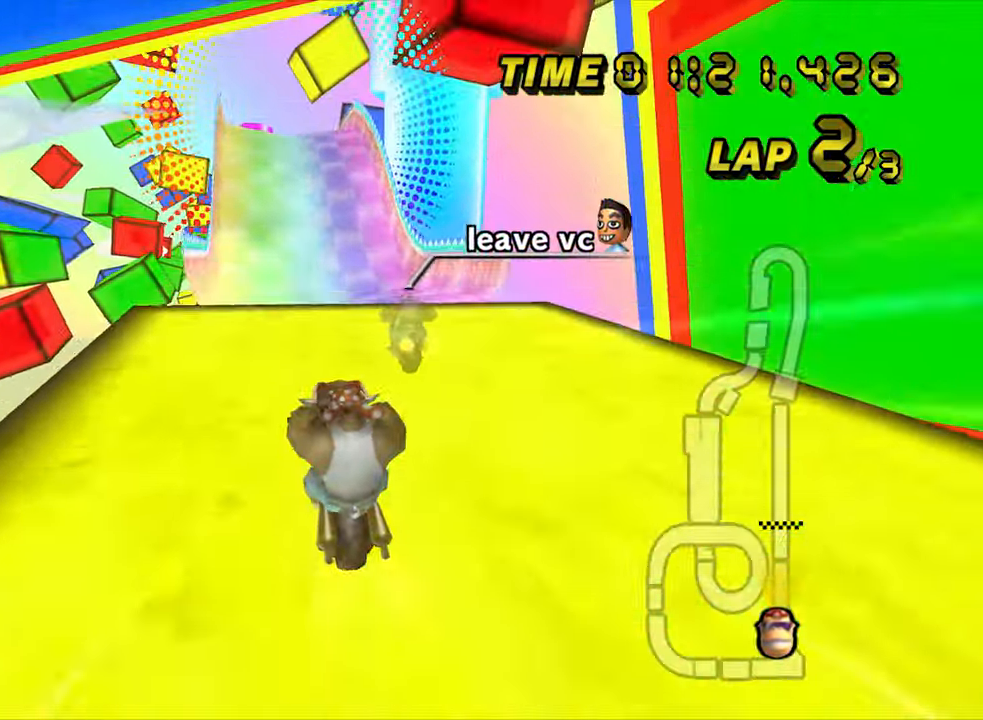
{"dt_ms": 500, "buttons": ["A"], "left_stick": "center", "events": [[33, "R1", "up"]]}
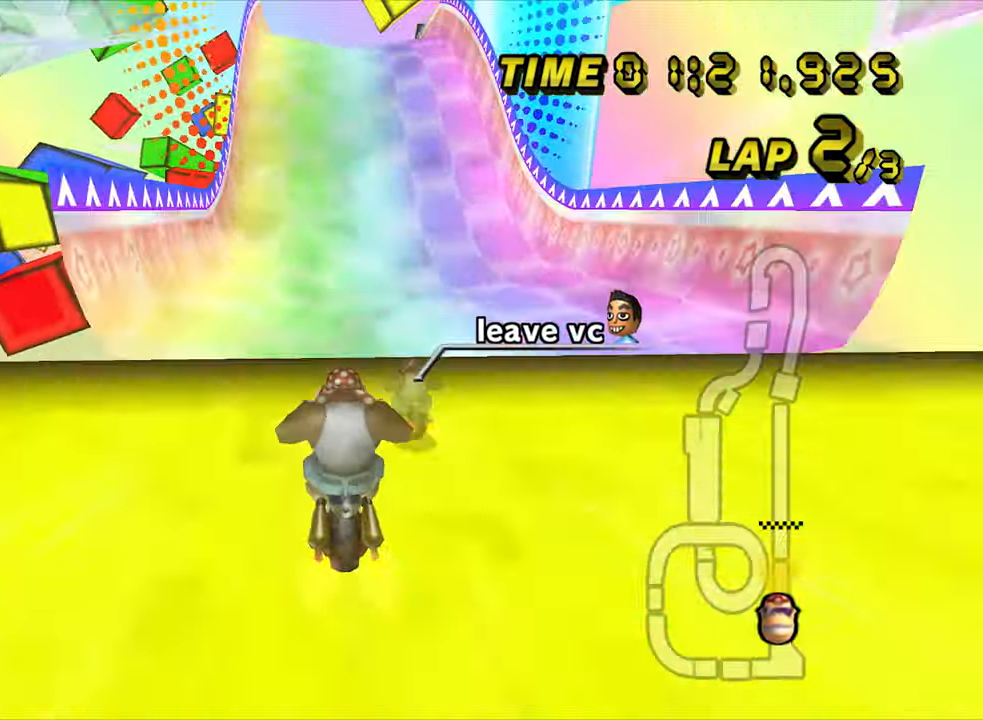
{"dt_ms": 500, "buttons": ["A"], "left_stick": "up", "events": [[283, "left_stick", "up"]]}
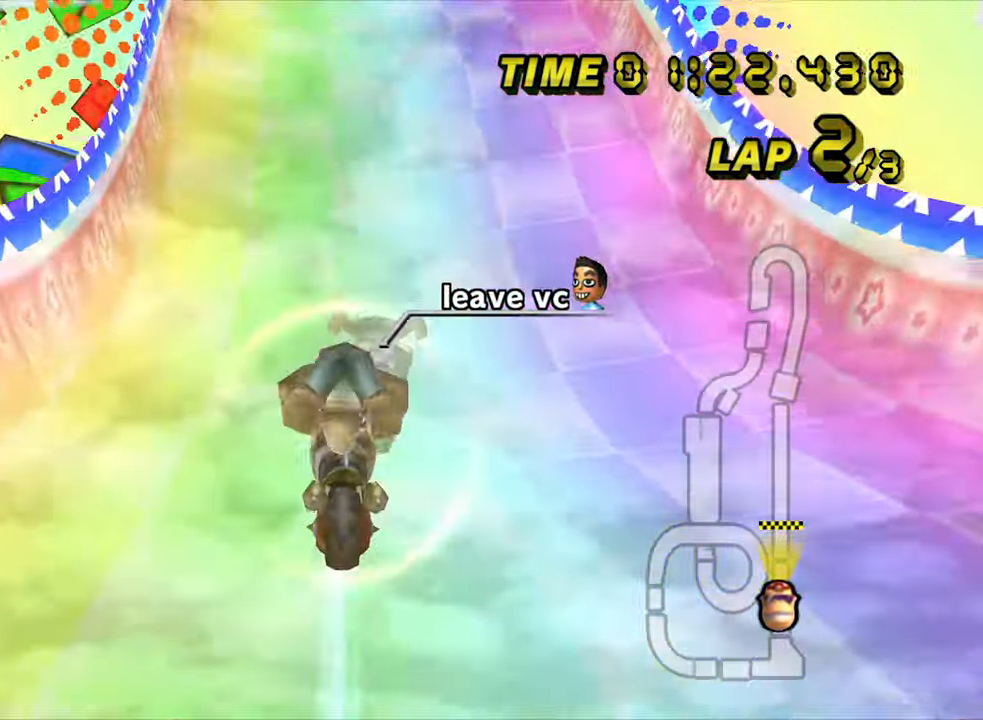
{"dt_ms": 500, "buttons": ["A"], "left_stick": "center", "events": [[483, "left_stick", "center"]]}
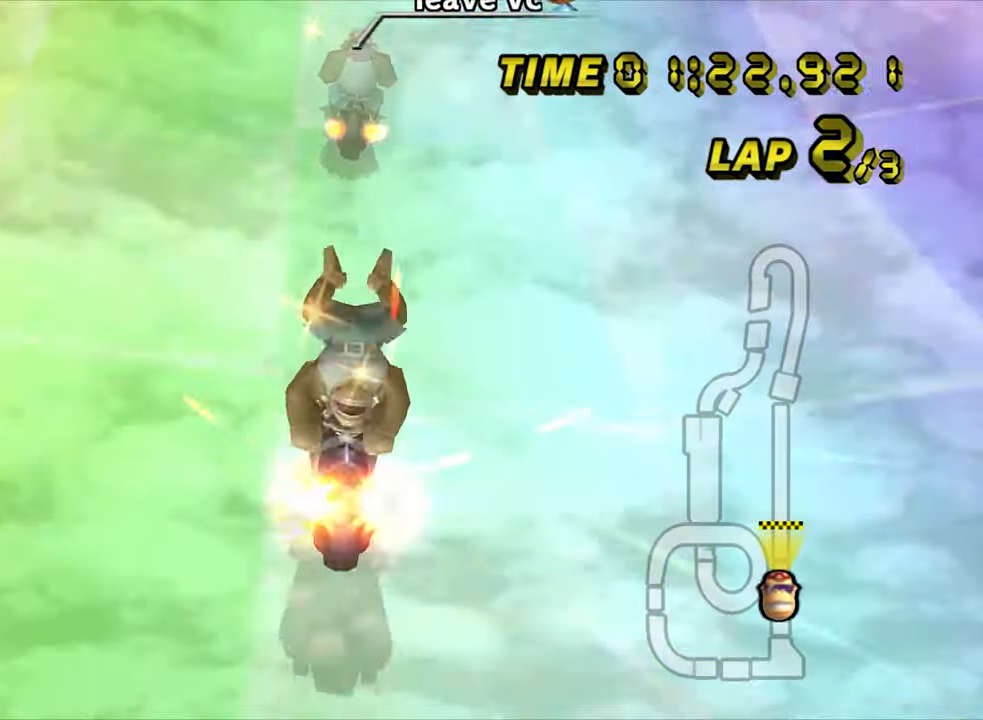
{"dt_ms": 500, "buttons": ["A"], "left_stick": "center", "events": []}
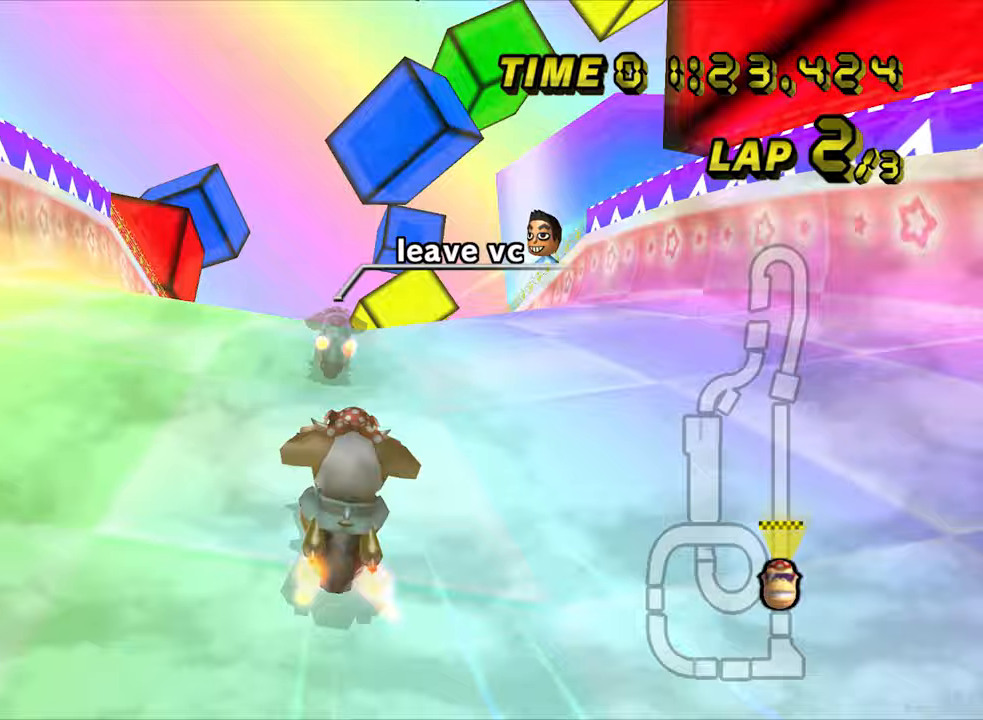
{"dt_ms": 500, "buttons": ["A"], "left_stick": "center", "events": [[83, "left_stick", "left"], [167, "left_stick", "center"]]}
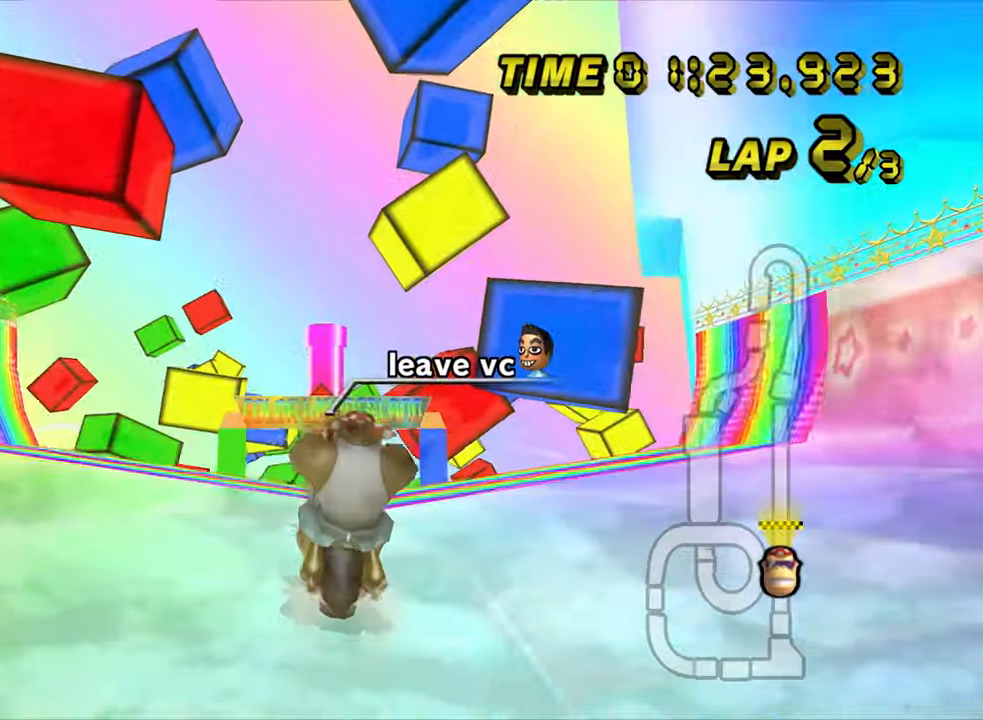
{"dt_ms": 500, "buttons": ["A"], "left_stick": "right", "events": [[450, "left_stick", "right"]]}
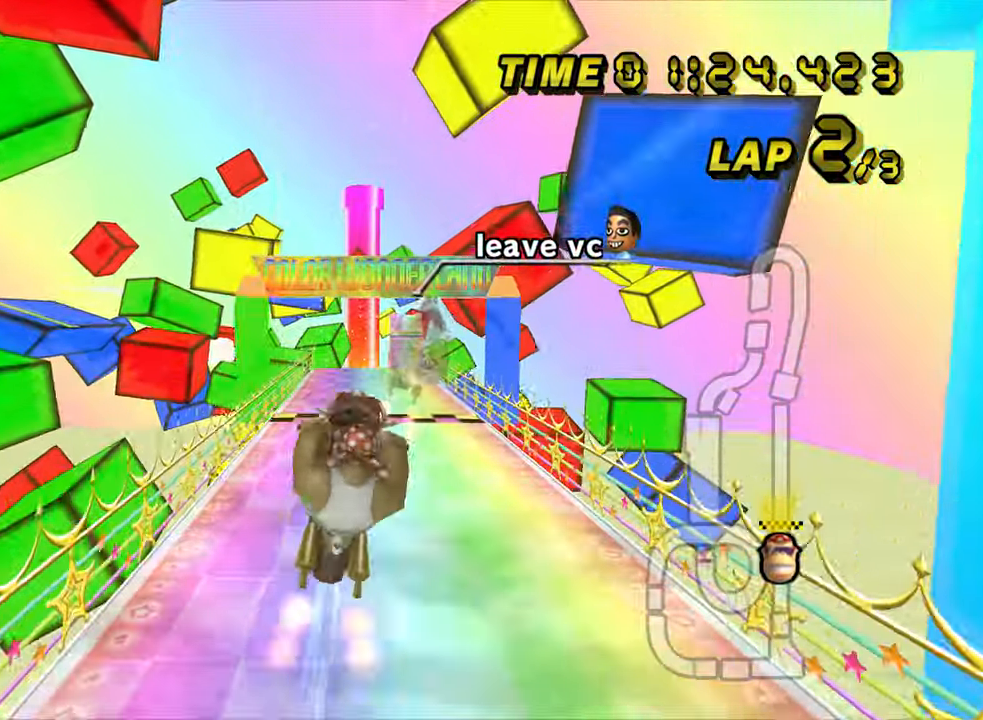
{"dt_ms": 500, "buttons": ["A"], "left_stick": "down", "events": [[133, "left_stick", "down"]]}
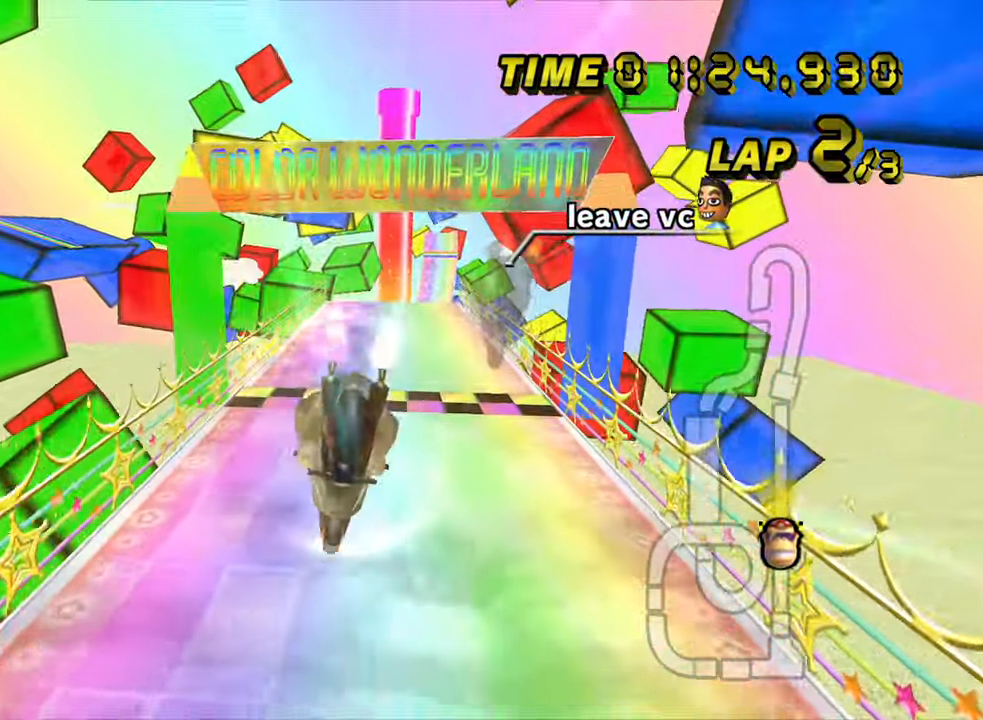
{"dt_ms": 1000, "buttons": ["A"], "left_stick": "right", "events": [[550, "left_stick", "center"], [850, "left_stick", "right"]]}
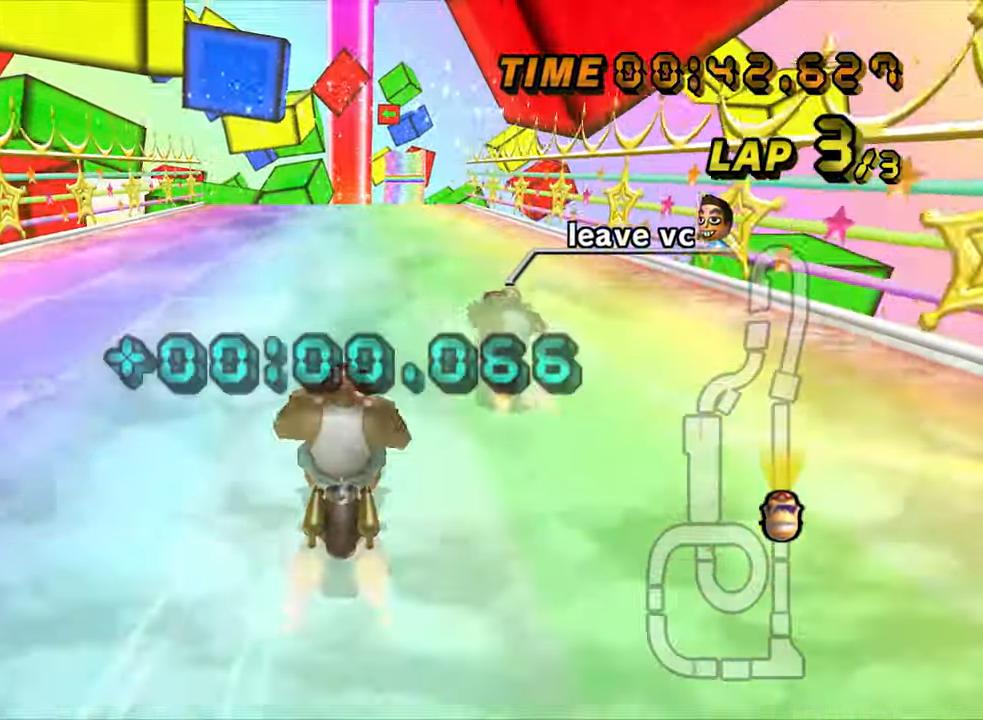
{"dt_ms": 500, "buttons": ["A"], "left_stick": "right", "events": [[17, "left_stick", "center"], [500, "left_stick", "right"]]}
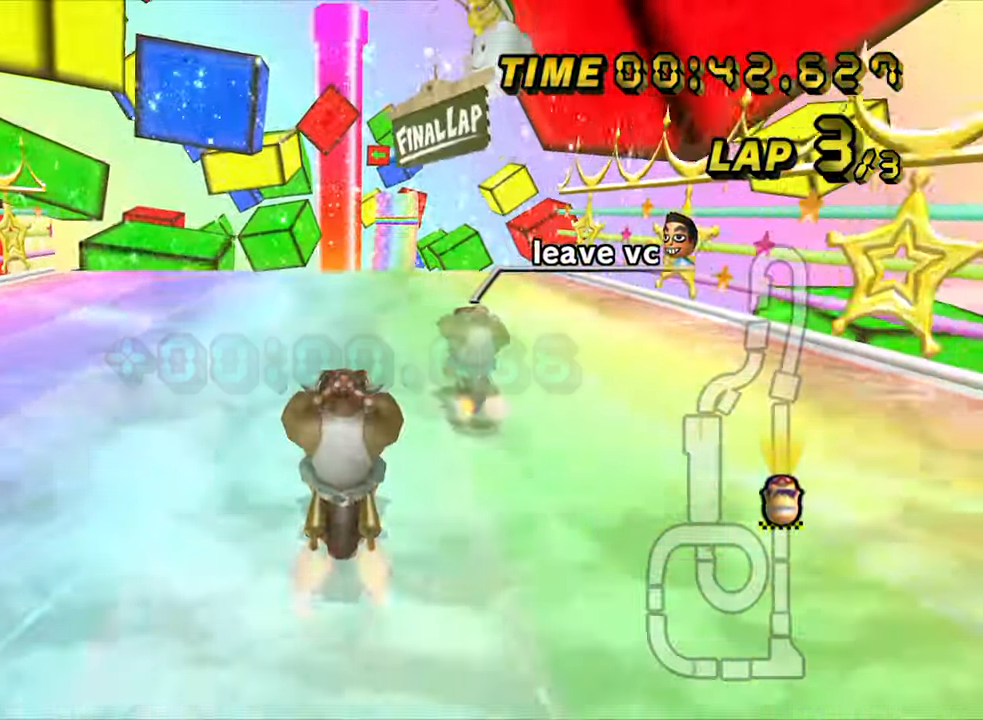
{"dt_ms": 500, "buttons": ["A"], "left_stick": "center", "events": [[200, "left_stick", "center"]]}
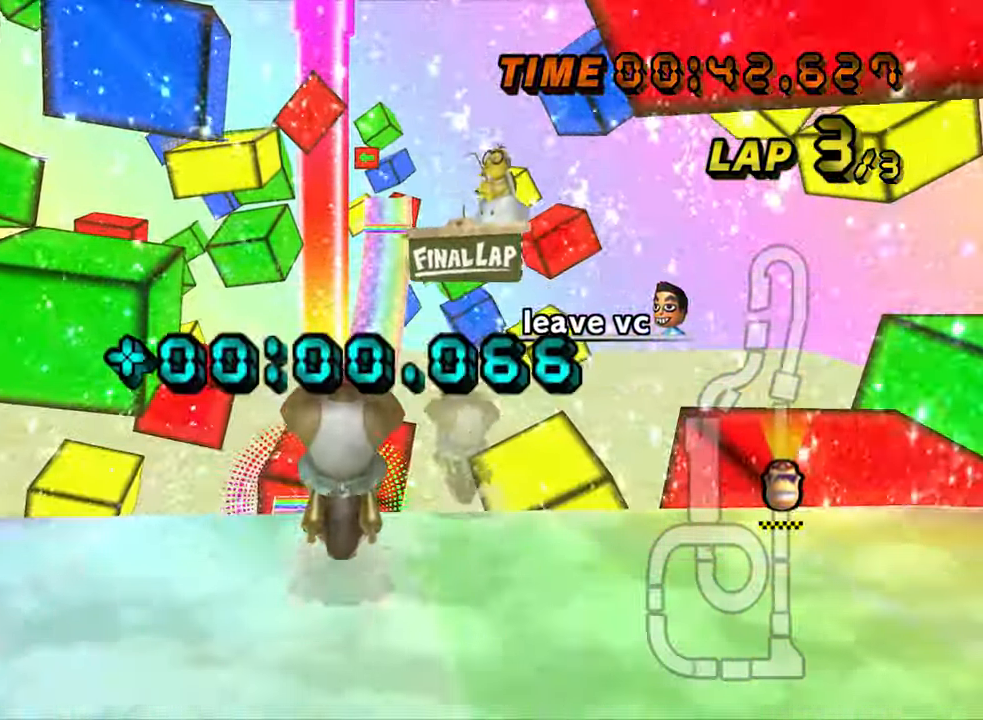
{"dt_ms": 500, "buttons": ["A"], "left_stick": "center", "events": []}
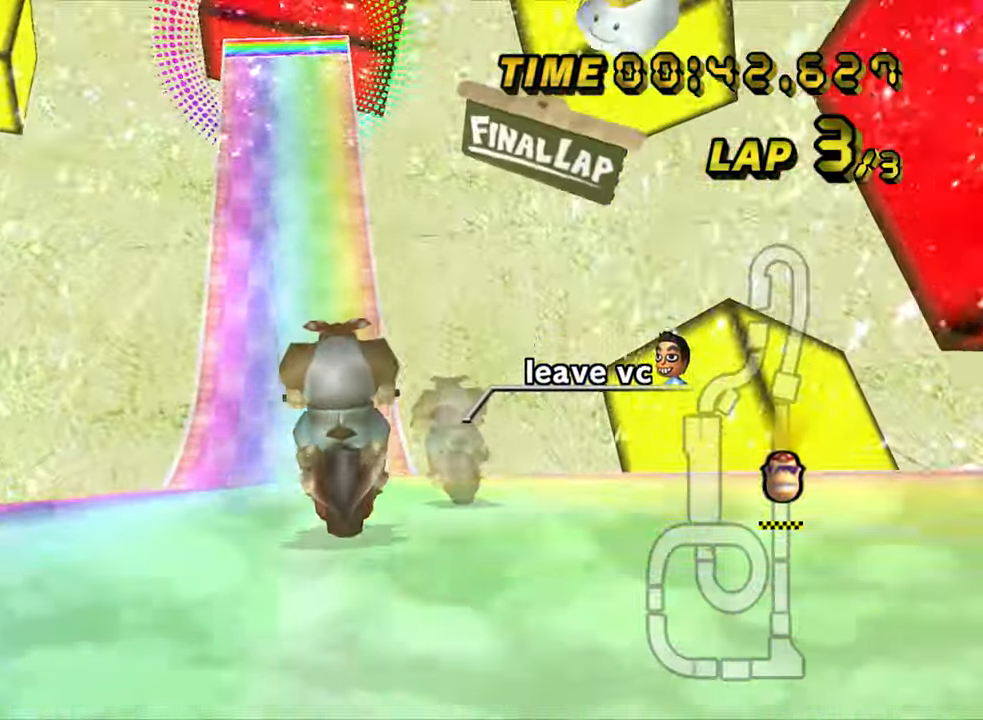
{"dt_ms": 500, "buttons": ["A"], "left_stick": "center", "events": []}
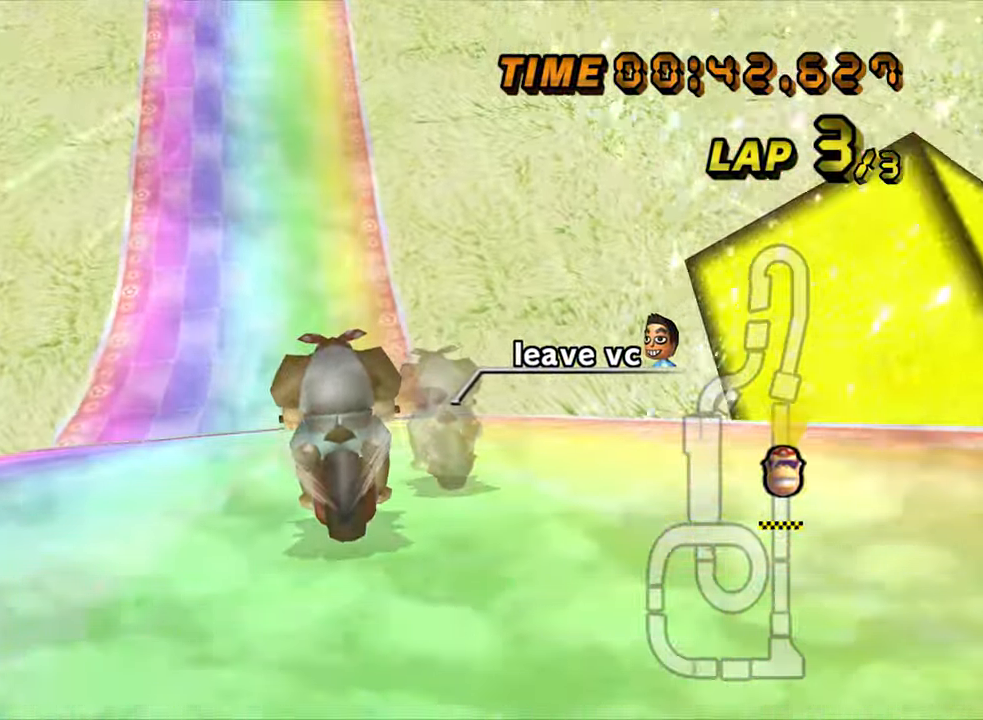
{"dt_ms": 500, "buttons": ["A"], "left_stick": "center", "events": []}
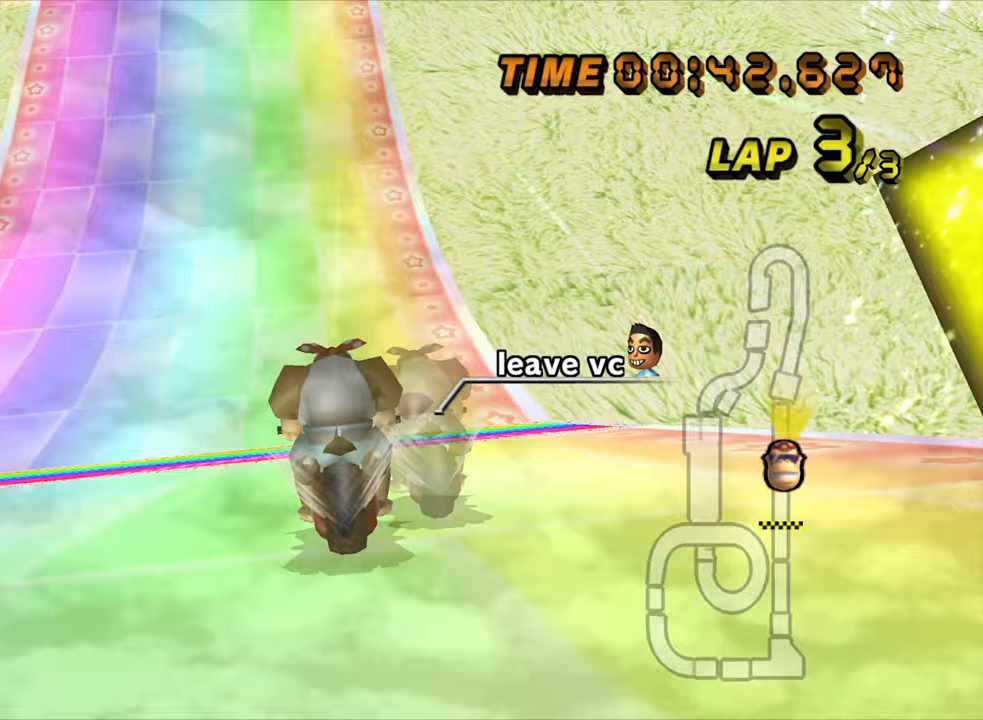
{"dt_ms": 500, "buttons": ["A"], "left_stick": "center", "events": []}
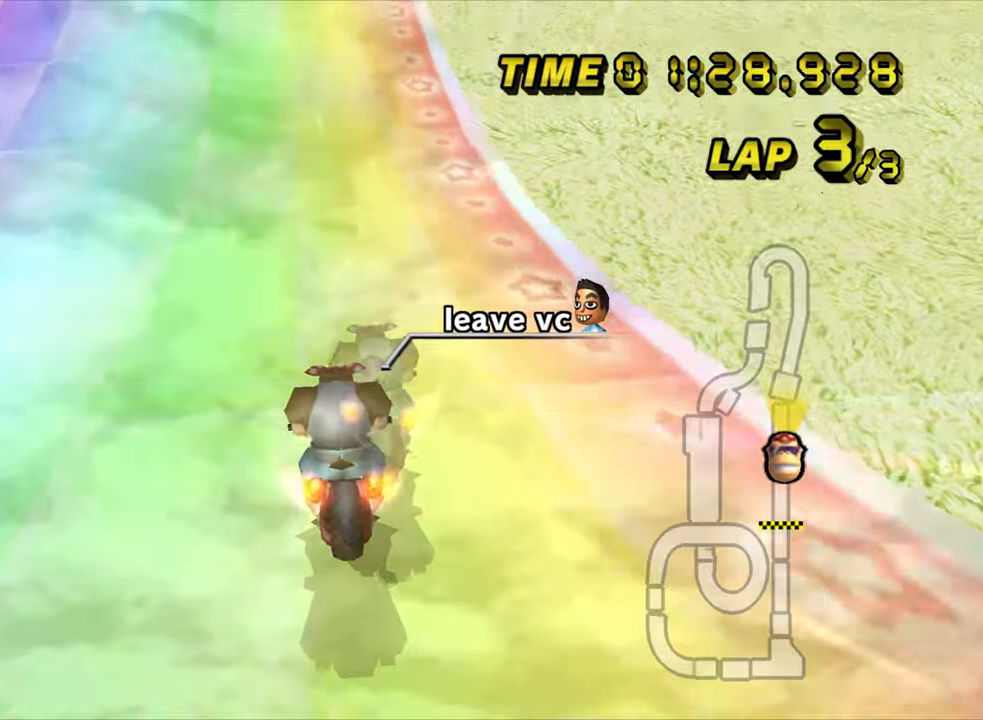
{"dt_ms": 500, "buttons": ["A"], "left_stick": "right", "events": [[467, "left_stick", "right"]]}
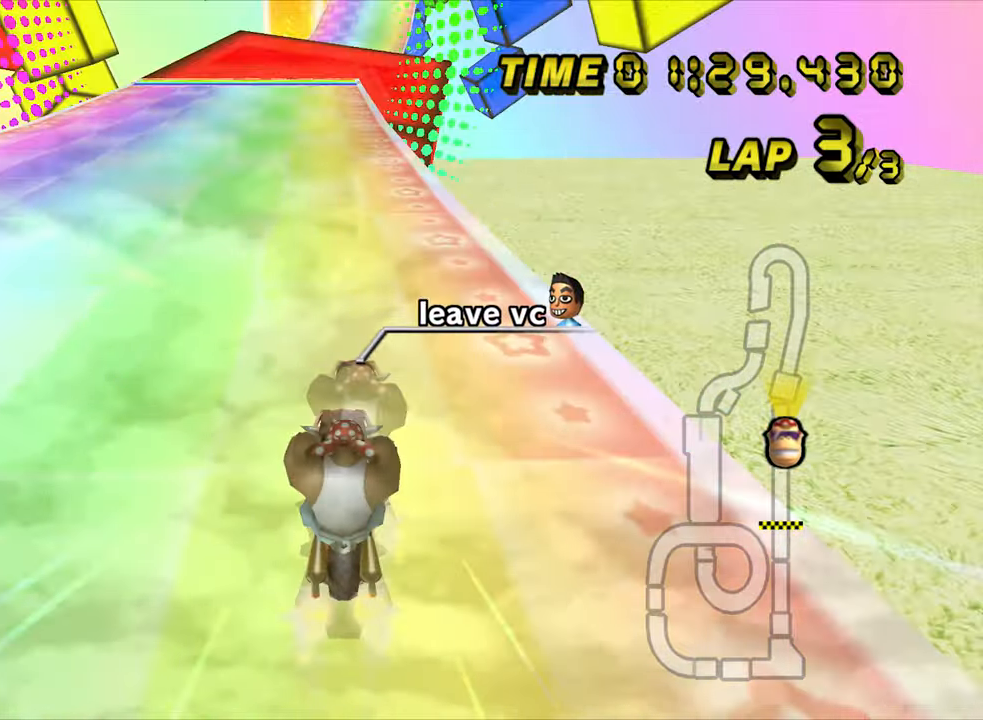
{"dt_ms": 500, "buttons": ["A"], "left_stick": "center", "events": [[67, "left_stick", "center"], [283, "left_stick", "right"], [367, "left_stick", "center"]]}
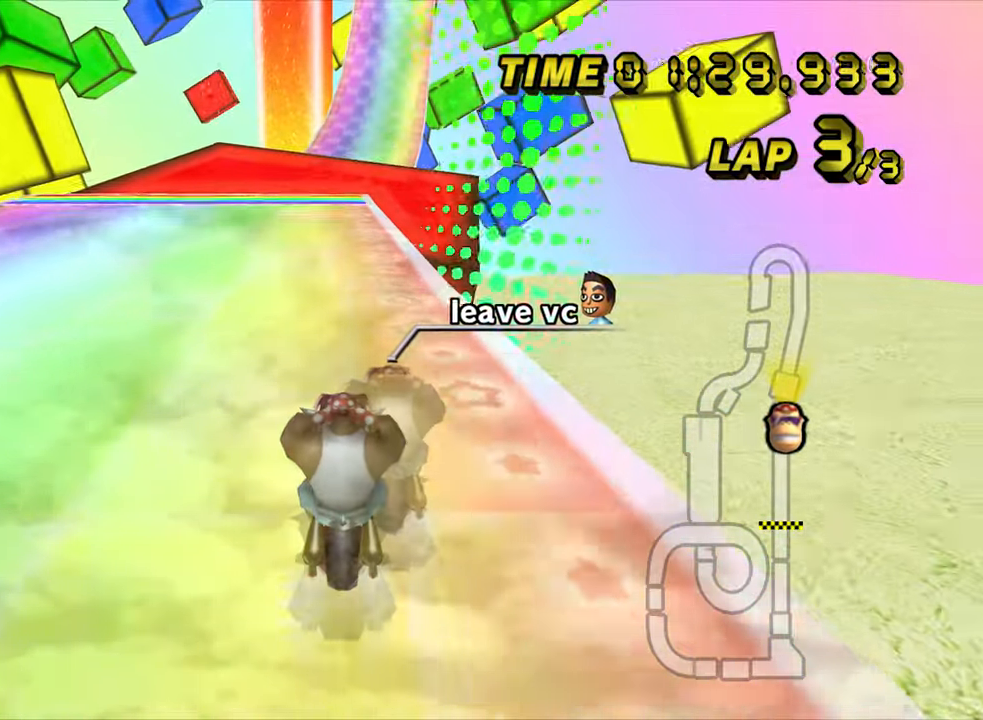
{"dt_ms": 500, "buttons": ["A"], "left_stick": "center", "events": []}
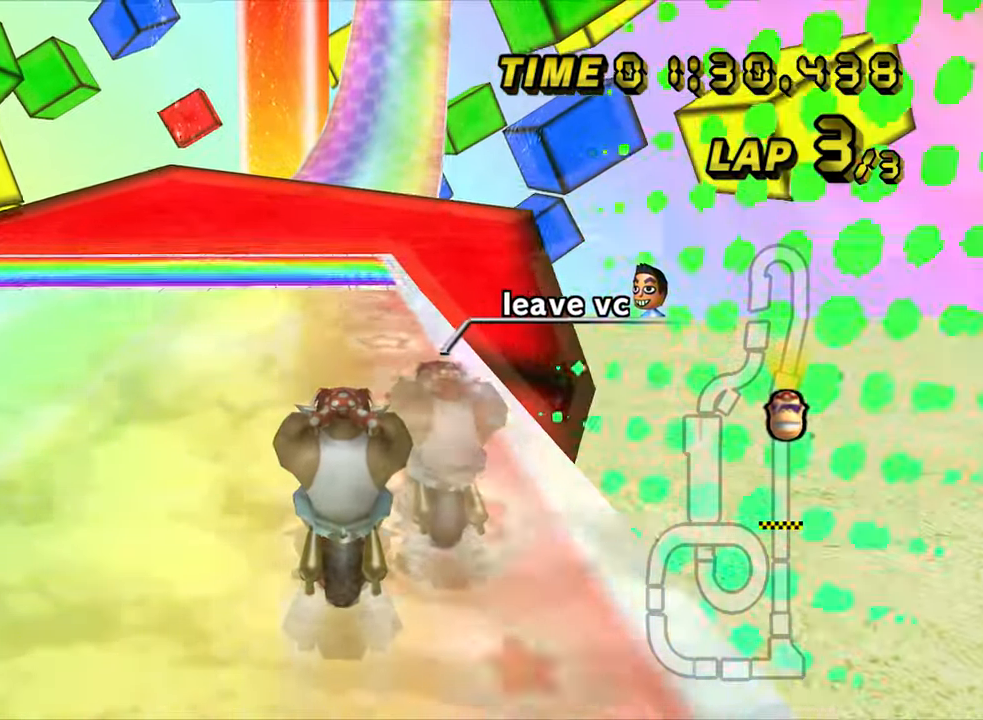
{"dt_ms": 500, "buttons": ["A"], "left_stick": "up", "events": [[283, "left_stick", "up"]]}
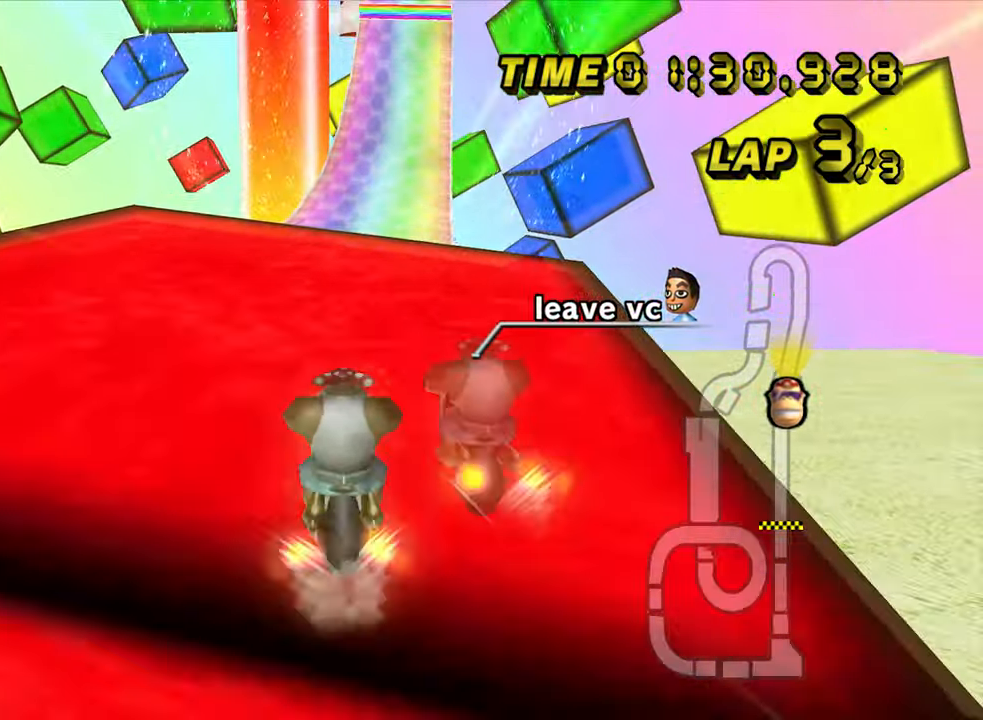
{"dt_ms": 500, "buttons": ["A"], "left_stick": "up", "events": []}
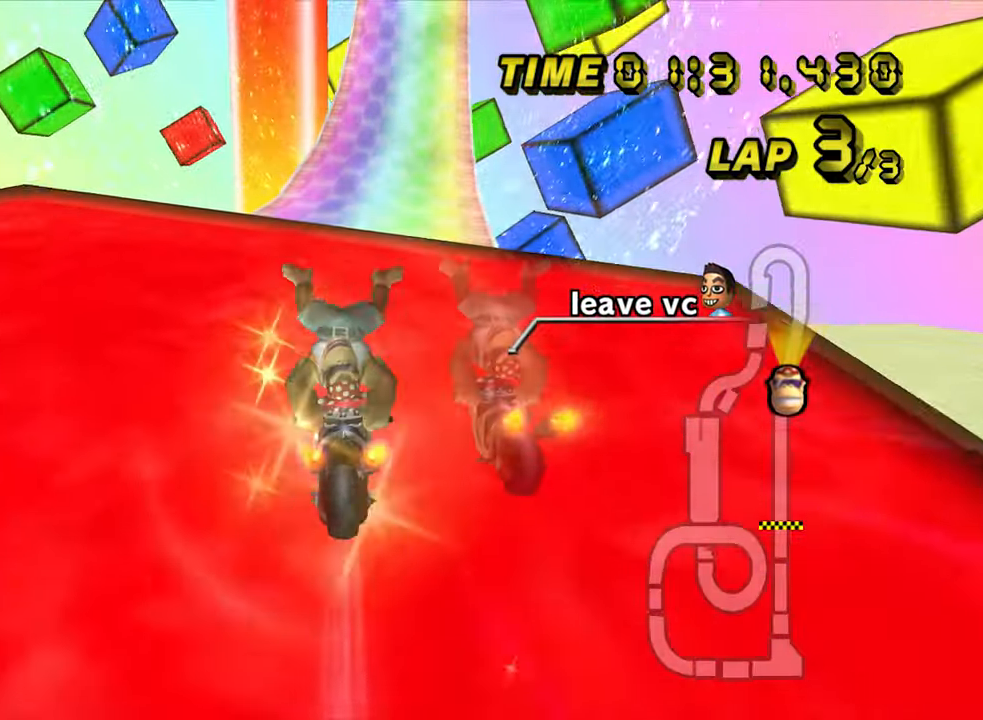
{"dt_ms": 500, "buttons": ["A"], "left_stick": "center", "events": [[150, "left_stick", "center"]]}
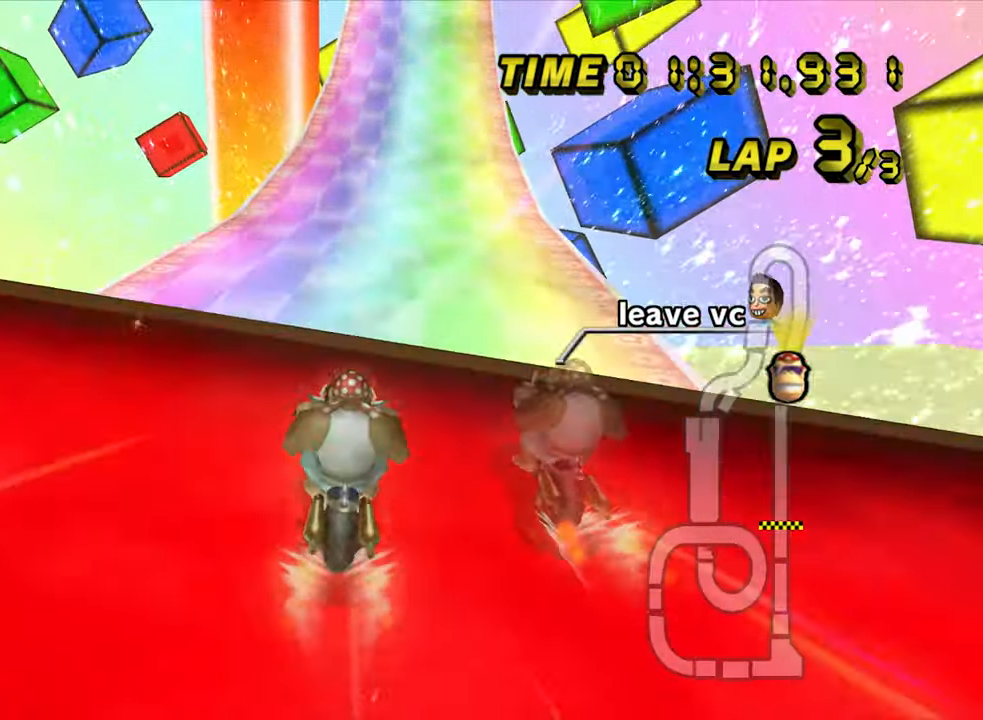
{"dt_ms": 500, "buttons": ["A"], "left_stick": "down", "events": [[233, "left_stick", "right"], [317, "left_stick", "down"]]}
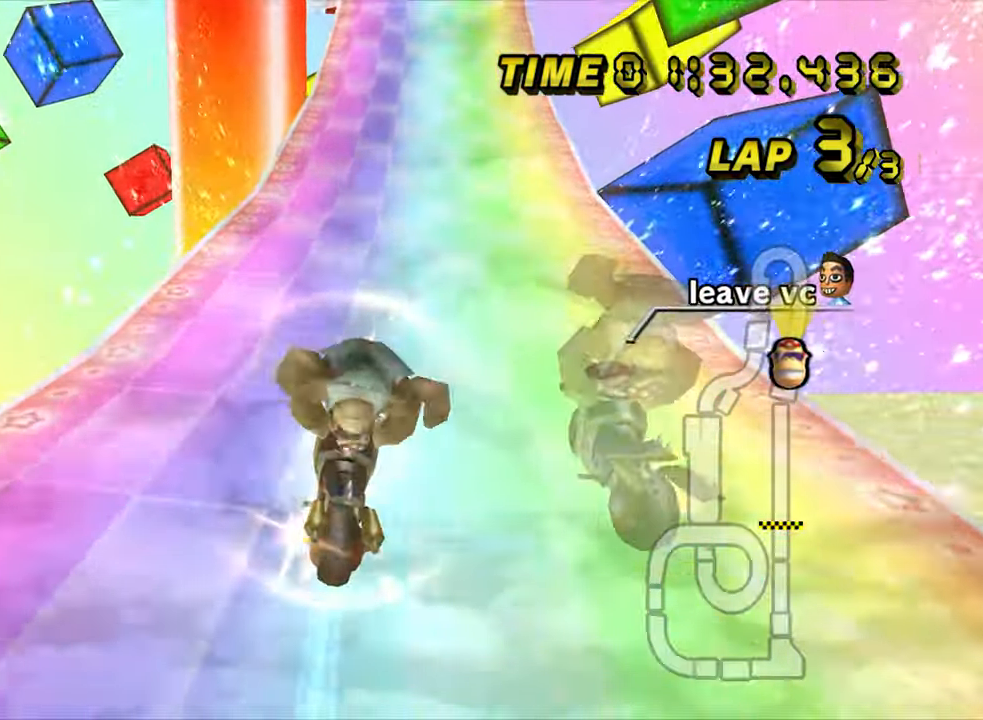
{"dt_ms": 500, "buttons": ["A"], "left_stick": "center", "events": [[200, "left_stick", "down-right"], [300, "left_stick", "right"], [450, "left_stick", "center"]]}
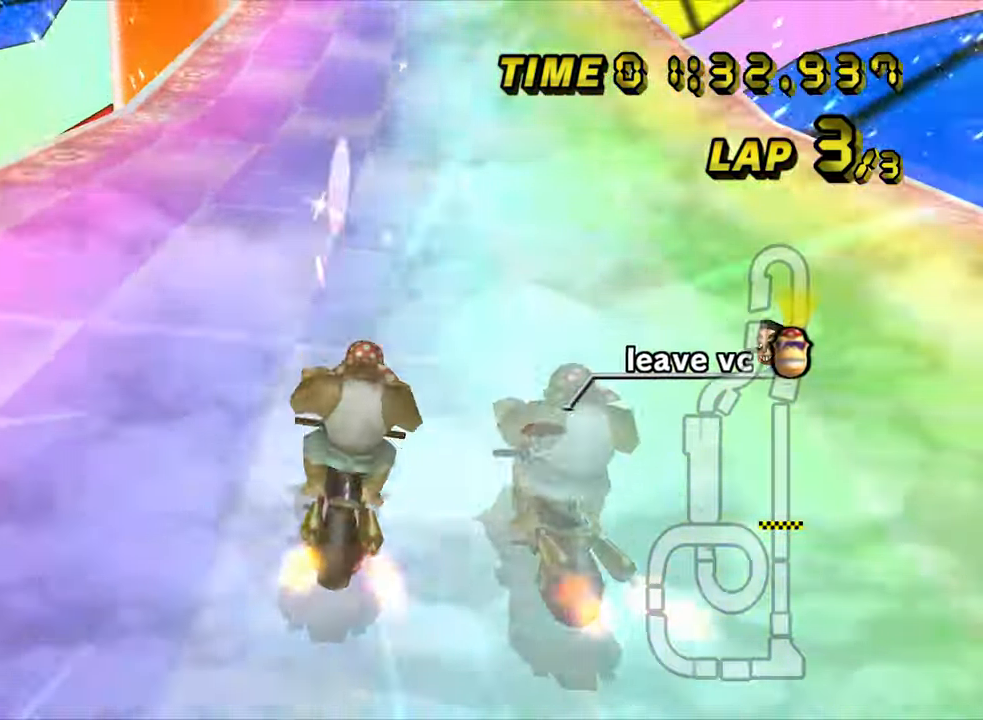
{"dt_ms": 500, "buttons": ["A"], "left_stick": "center", "events": [[317, "left_stick", "left"], [383, "left_stick", "center"]]}
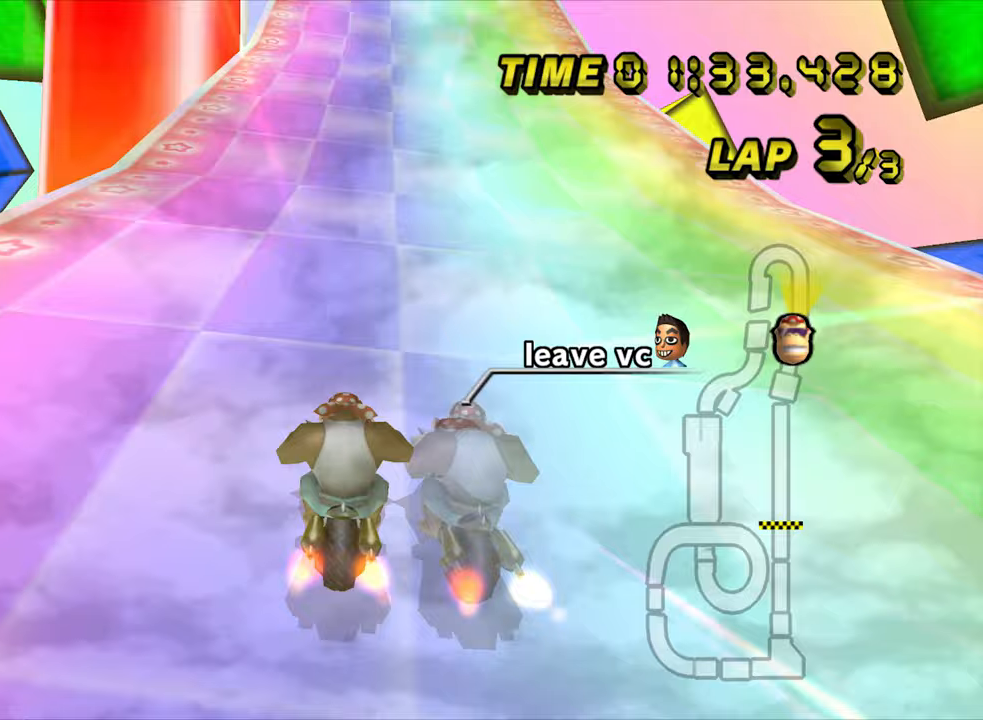
{"dt_ms": 500, "buttons": ["A"], "left_stick": "center", "events": [[300, "left_stick", "left"], [367, "left_stick", "center"]]}
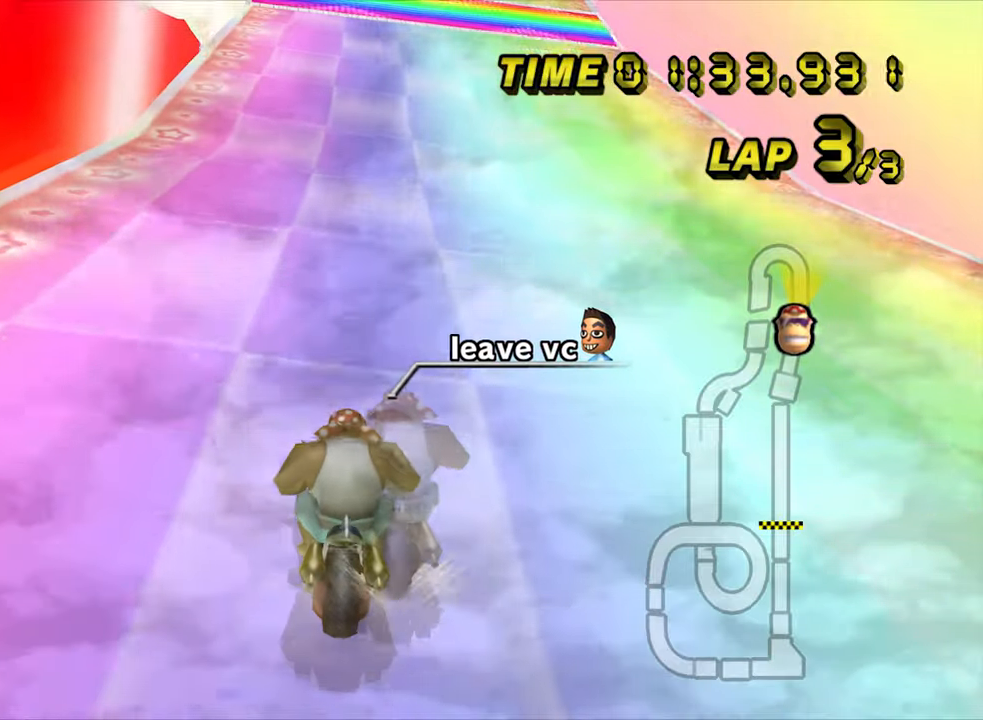
{"dt_ms": 500, "buttons": ["A"], "left_stick": "center", "events": []}
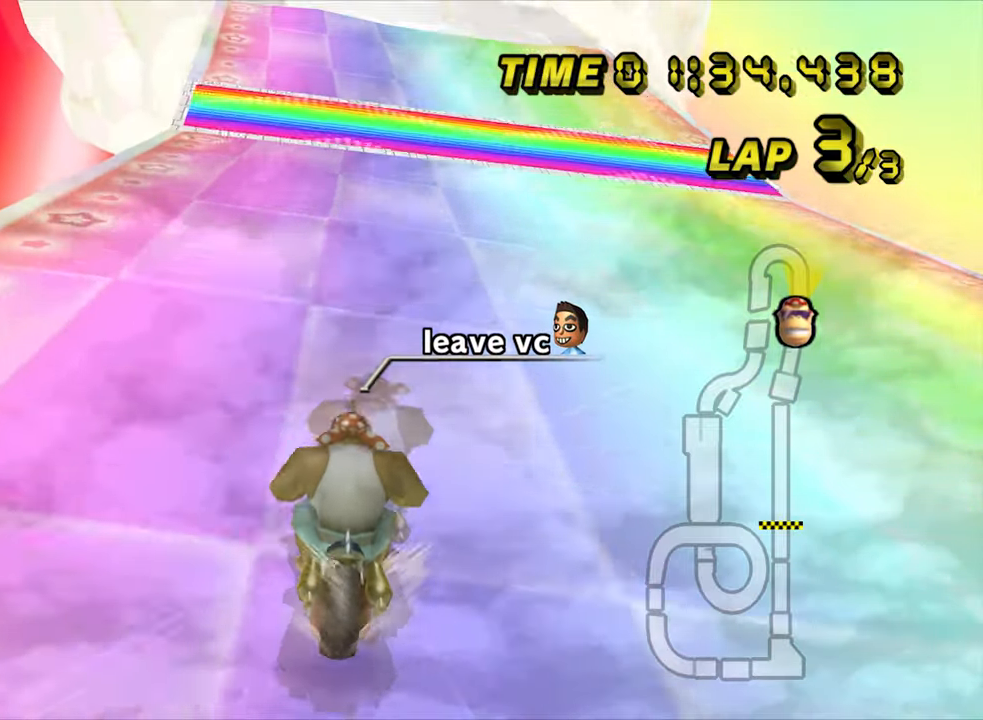
{"dt_ms": 500, "buttons": ["A"], "left_stick": "center", "events": []}
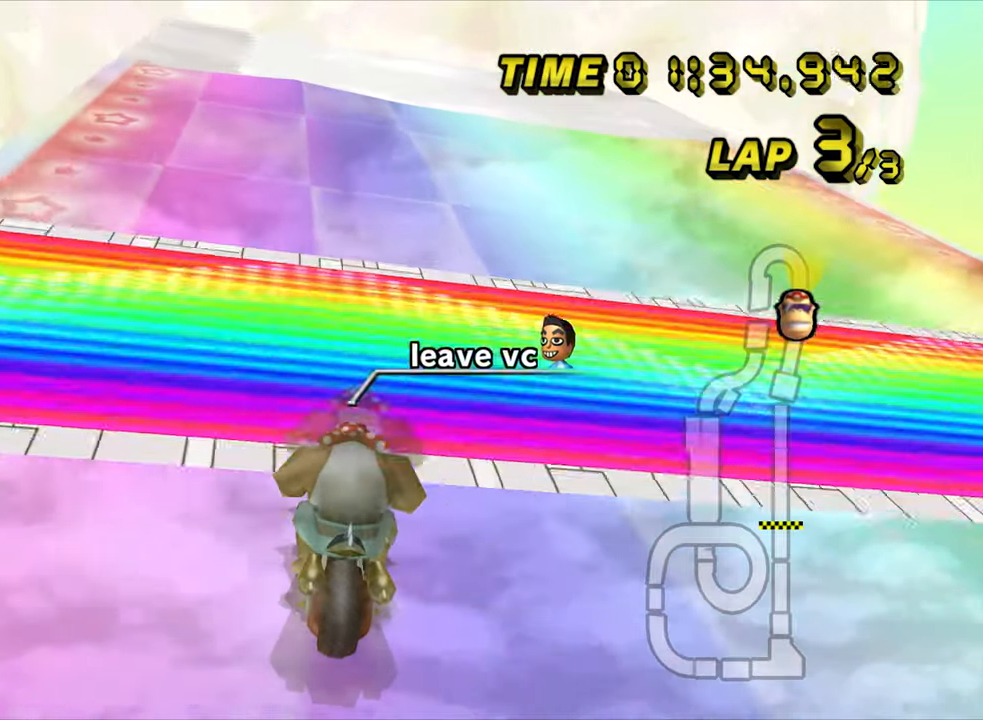
{"dt_ms": 500, "buttons": ["A", "R1"], "left_stick": "left", "events": [[67, "left_stick", "left"], [83, "R1", "down"]]}
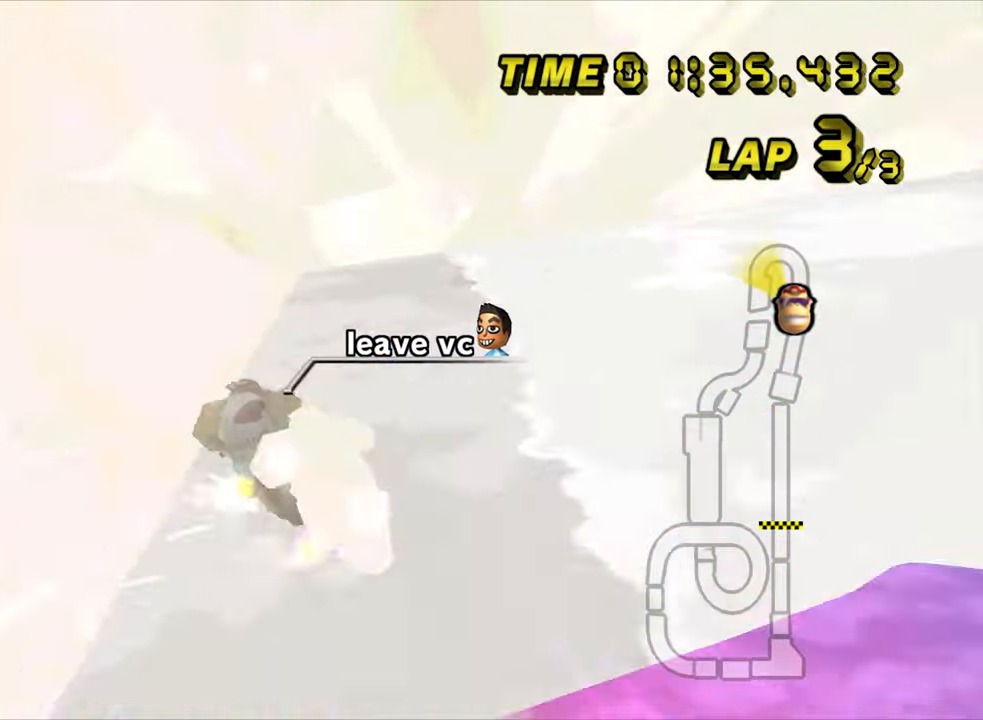
{"dt_ms": 500, "buttons": ["A", "R1"], "left_stick": "down", "events": [[250, "left_stick", "center"], [333, "left_stick", "down-right"], [450, "left_stick", "down"]]}